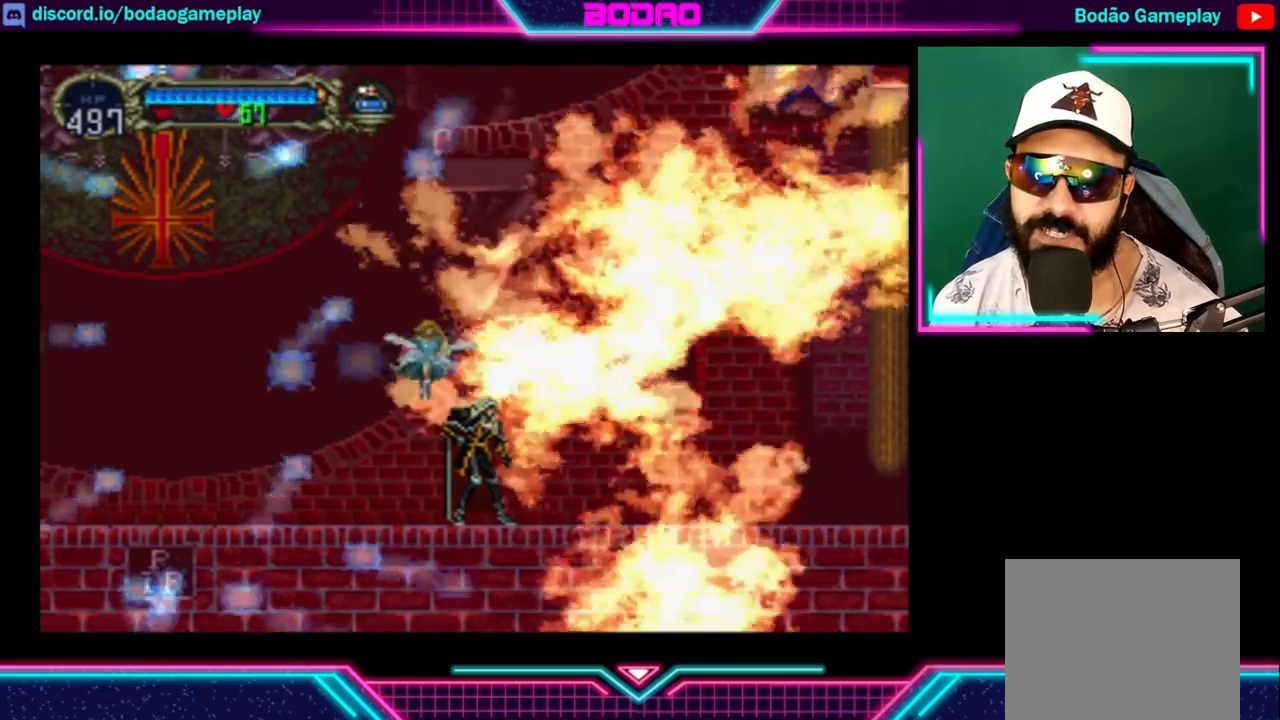
Gameplay with a controller (Xbox layout); each line is a JSON object with the inputs held at the frame after it. "events" lists button and stick changes between this image and that frame as [ms after this image, input, new state], when the widget could be followed in between. Not read: R3.
{"buttons": [], "left_stick": "left", "right_stick": "center", "events": [[480, "left_stick", "left"]]}
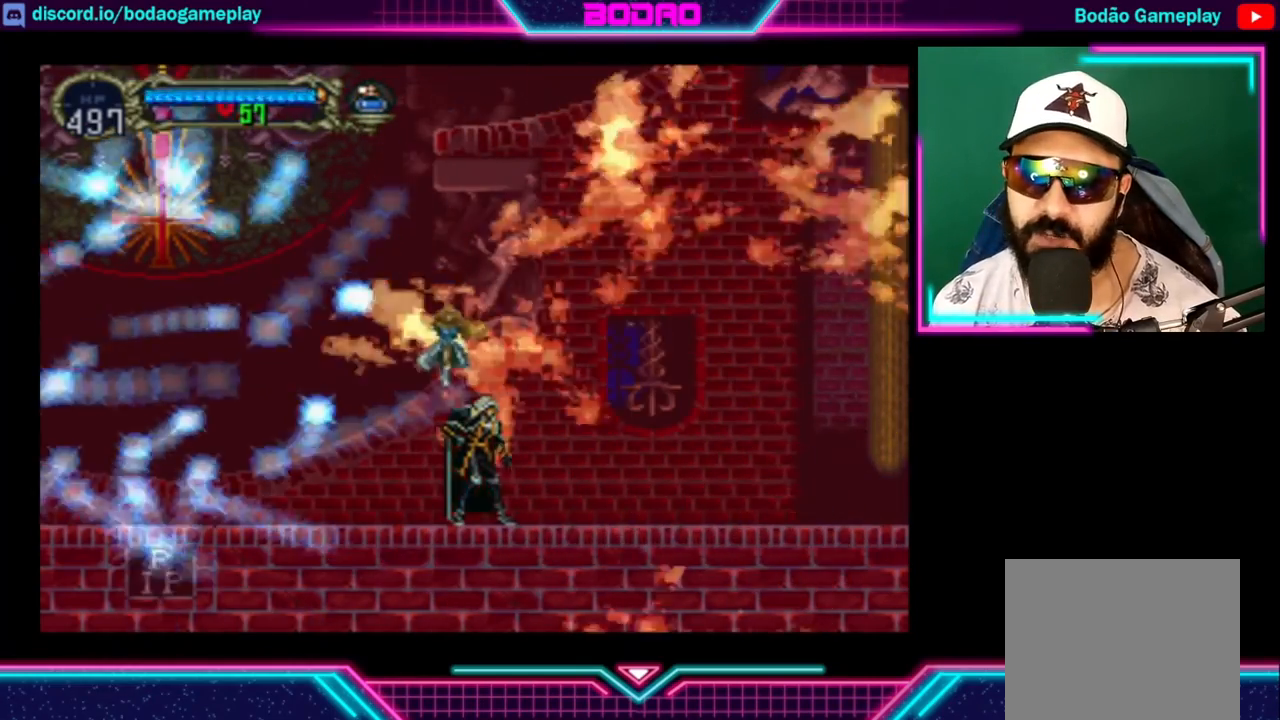
{"buttons": [], "left_stick": "left", "right_stick": "center", "events": []}
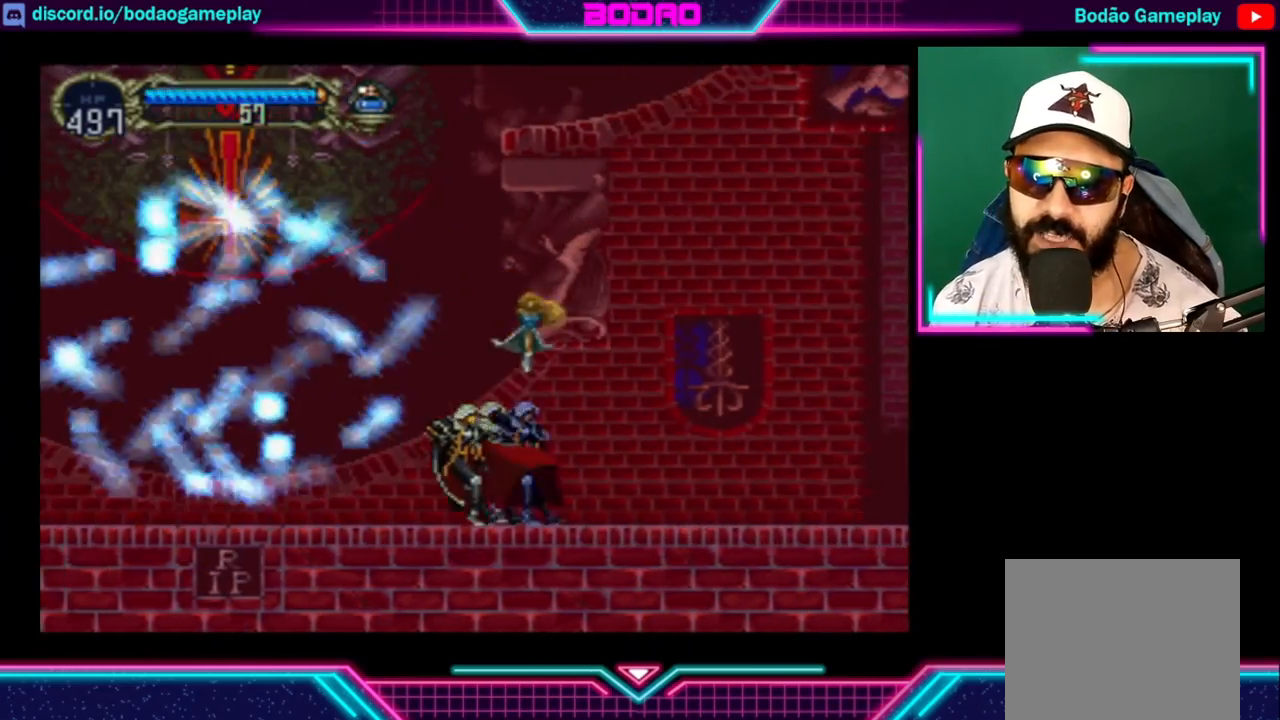
{"buttons": [], "left_stick": "left", "right_stick": "center", "events": []}
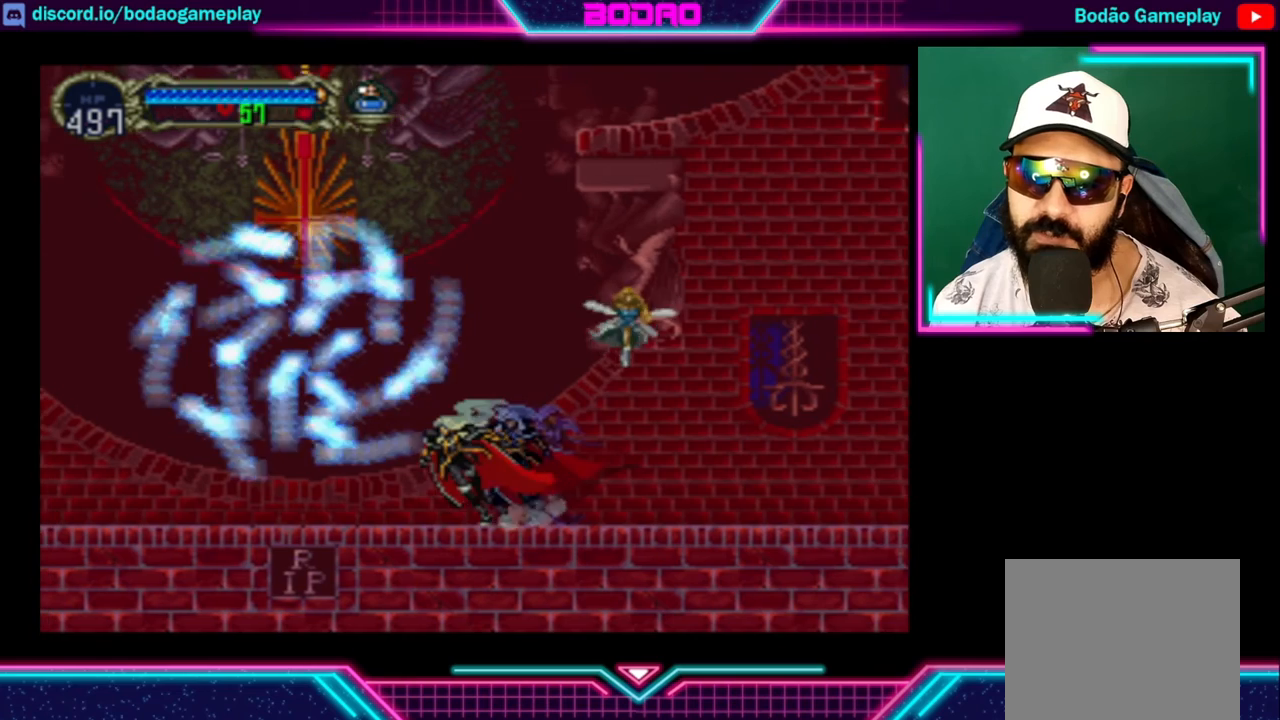
{"buttons": [], "left_stick": "left", "right_stick": "center", "events": []}
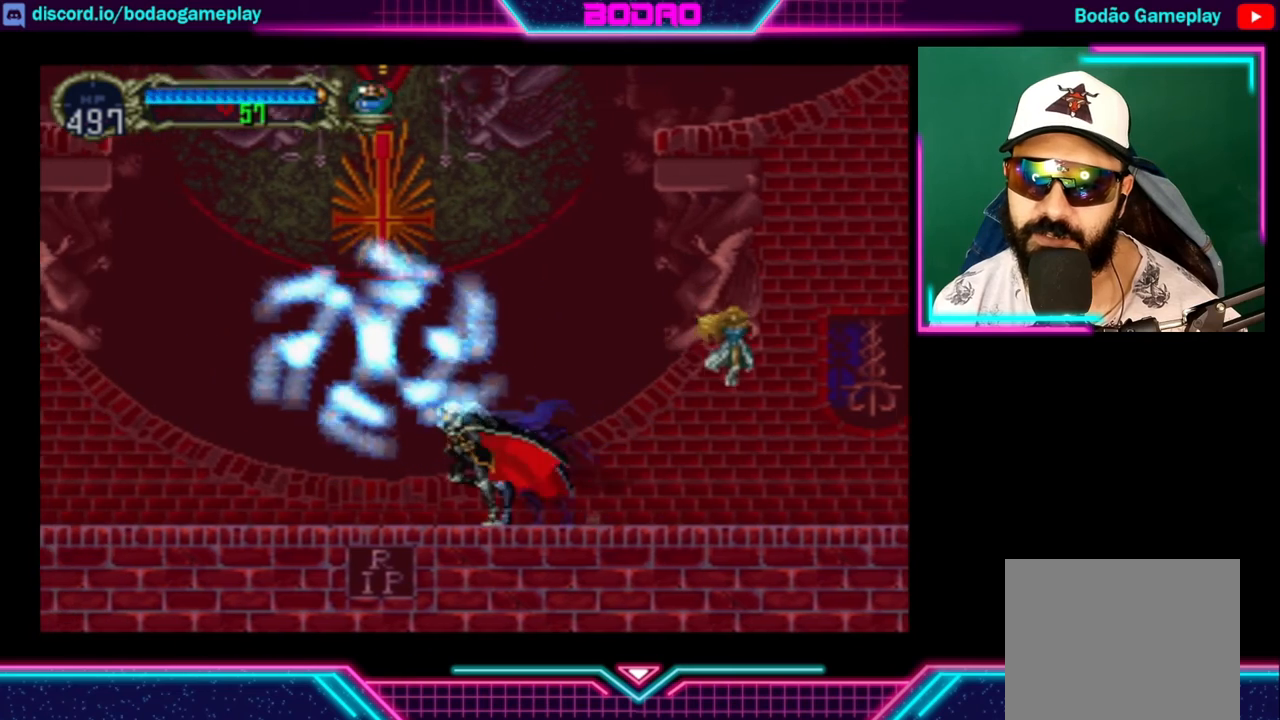
{"buttons": [], "left_stick": "left", "right_stick": "center", "events": []}
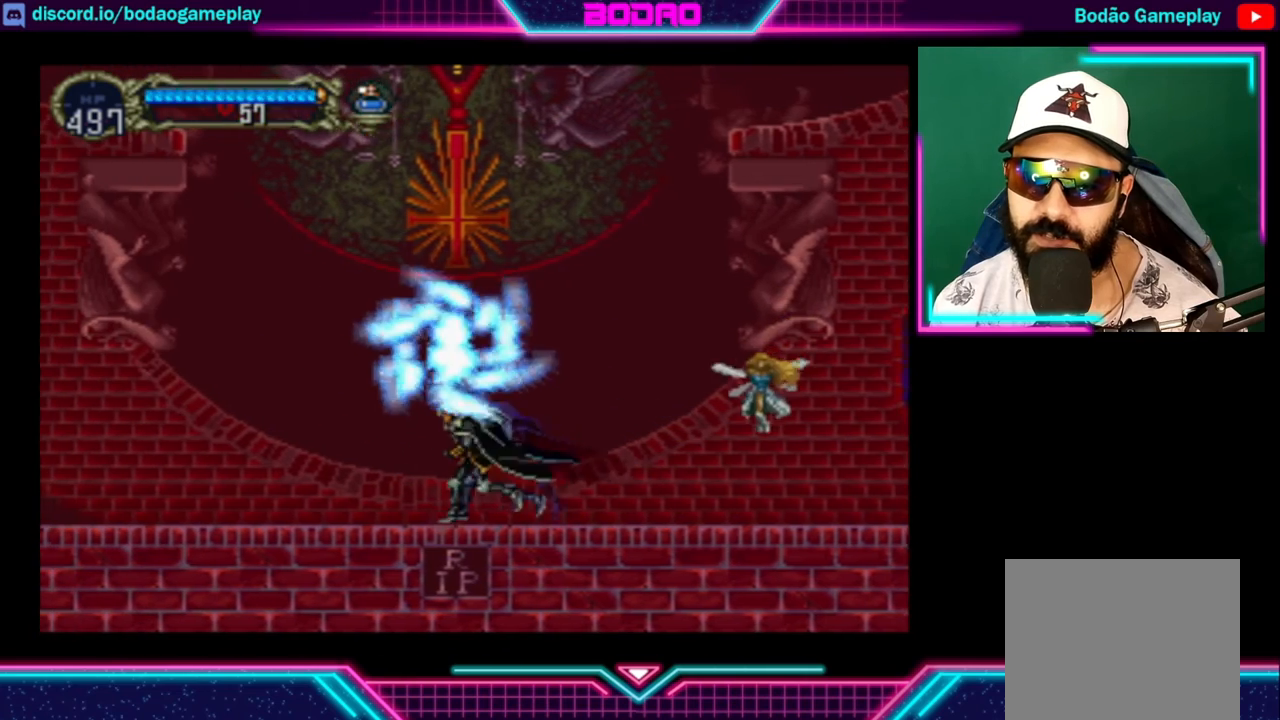
{"buttons": [], "left_stick": "center", "right_stick": "center", "events": [[40, "left_stick", "center"]]}
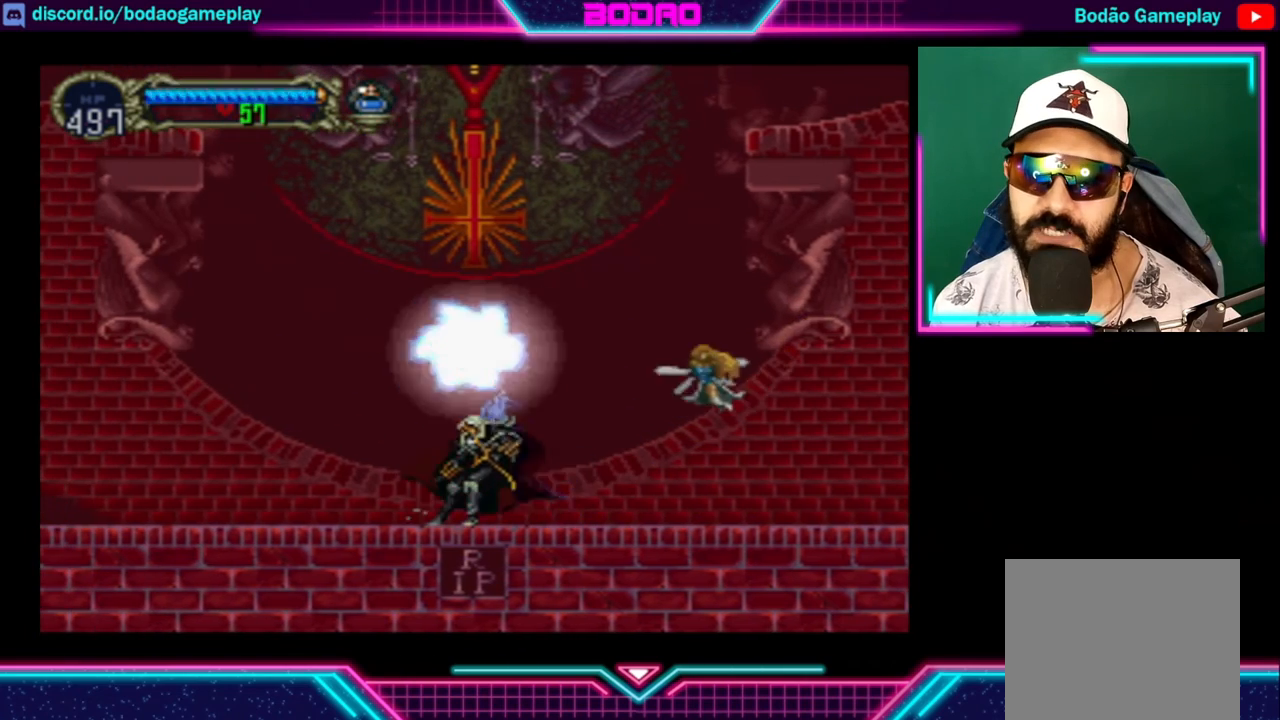
{"buttons": [], "left_stick": "center", "right_stick": "center", "events": []}
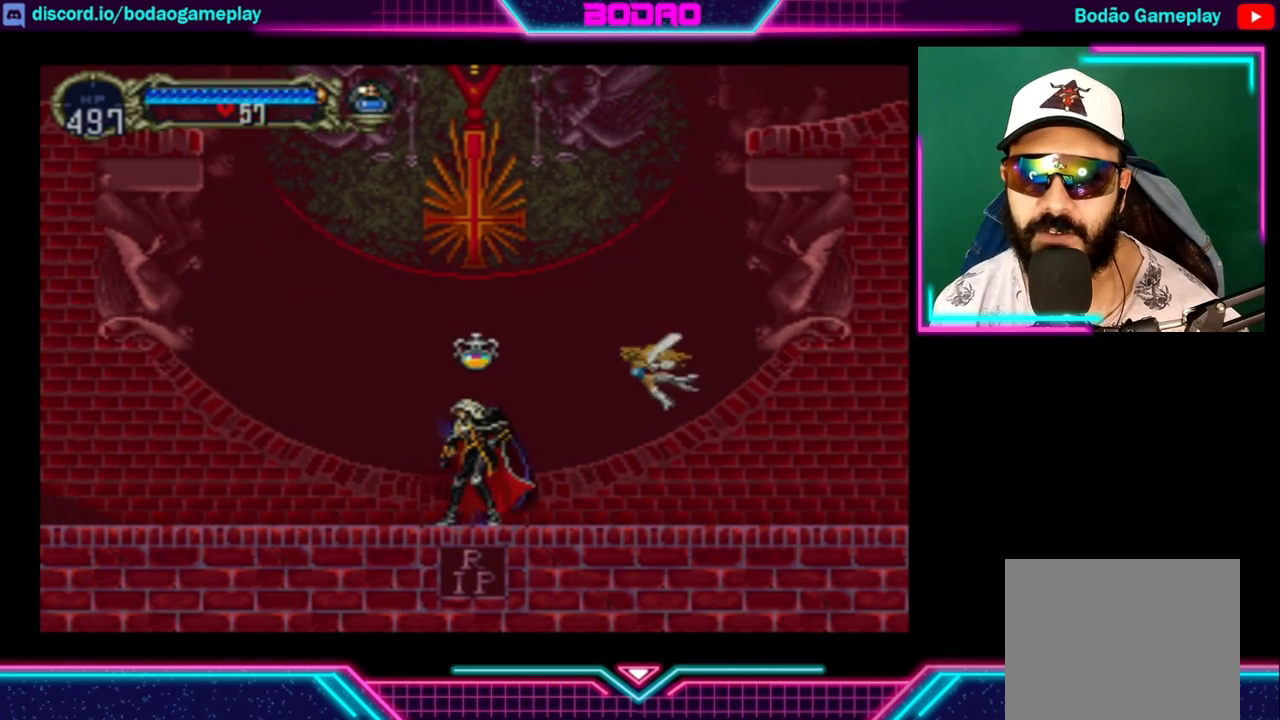
{"buttons": [], "left_stick": "right", "right_stick": "center", "events": [[40, "A", "down"], [280, "A", "up"], [440, "left_stick", "right"]]}
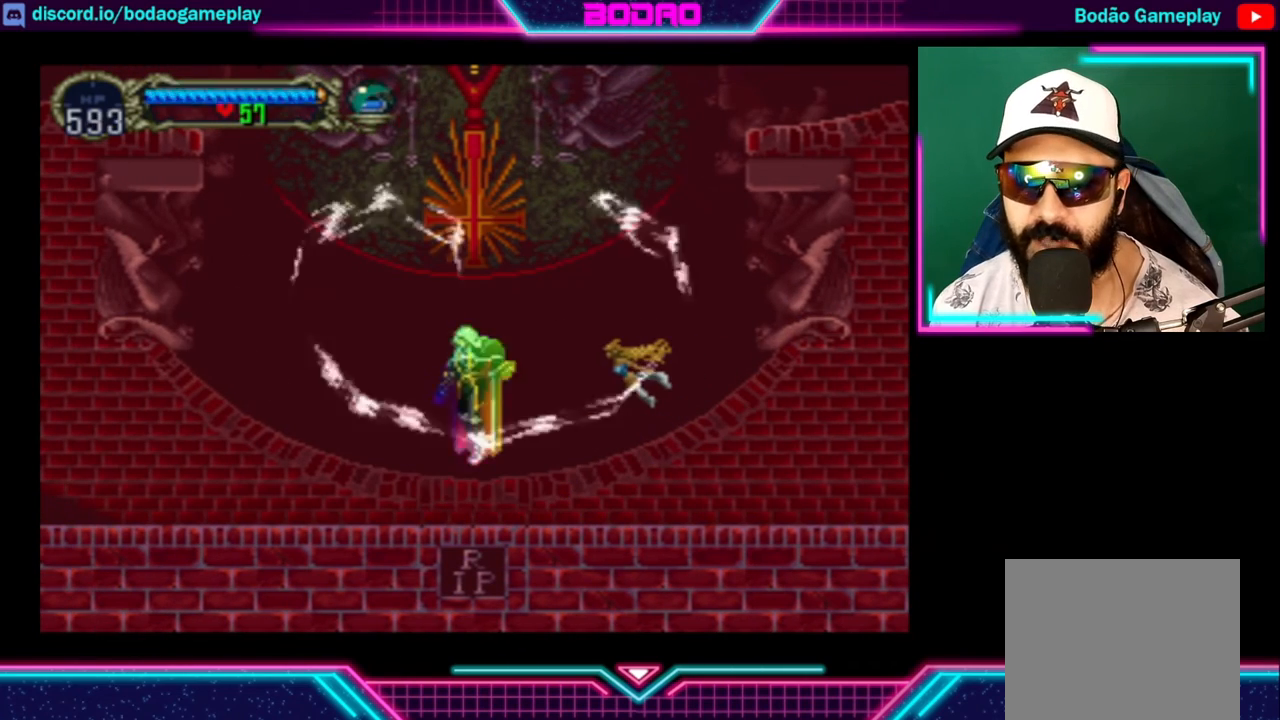
{"buttons": [], "left_stick": "right", "right_stick": "center", "events": []}
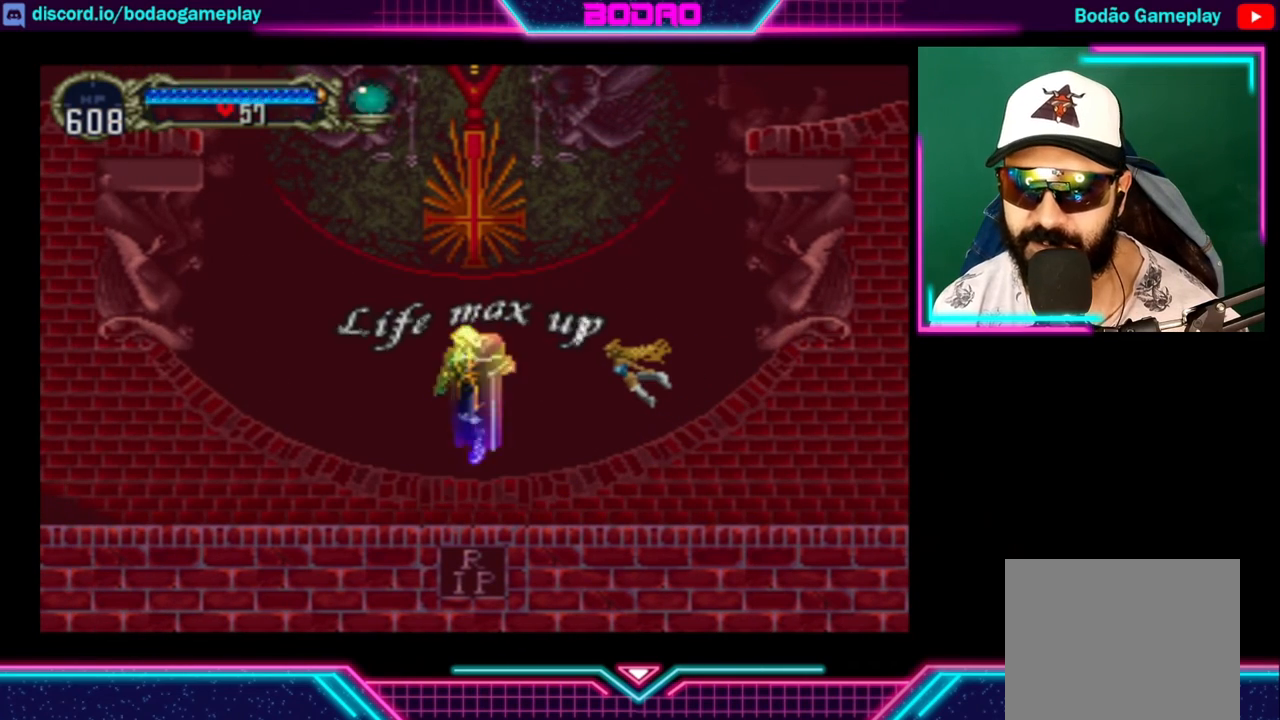
{"buttons": [], "left_stick": "right", "right_stick": "center", "events": []}
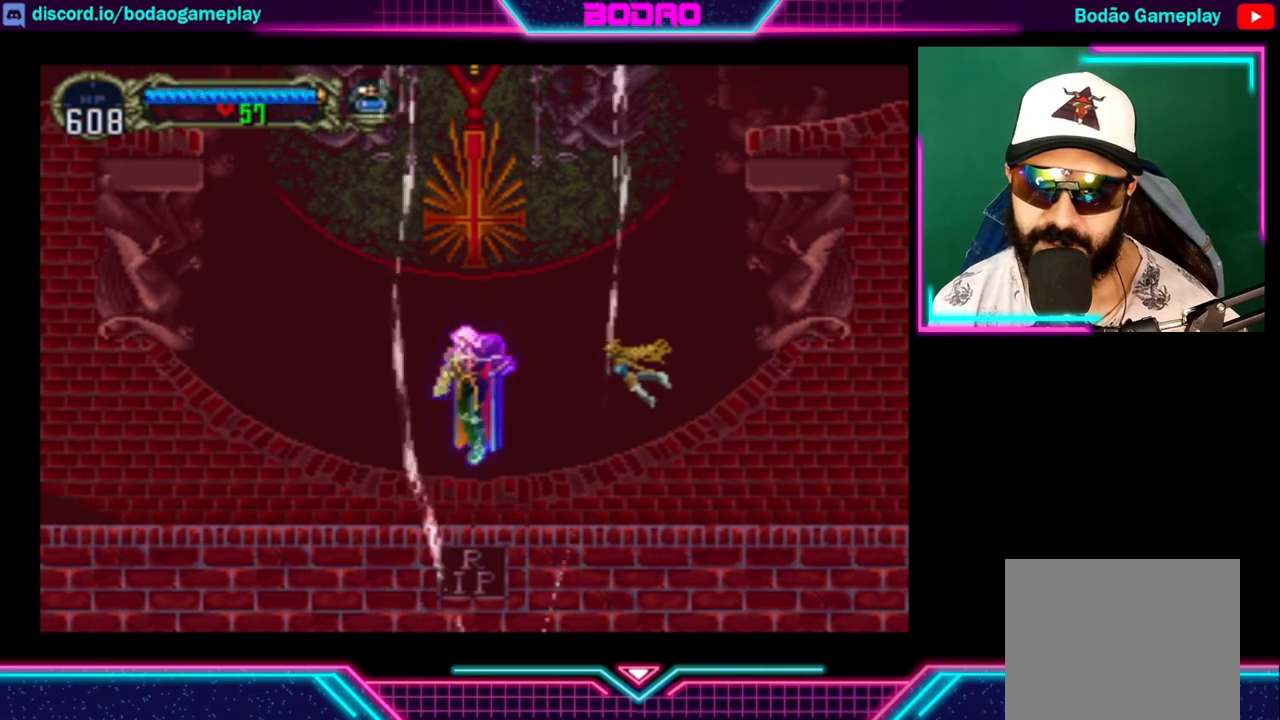
{"buttons": [], "left_stick": "right", "right_stick": "center", "events": []}
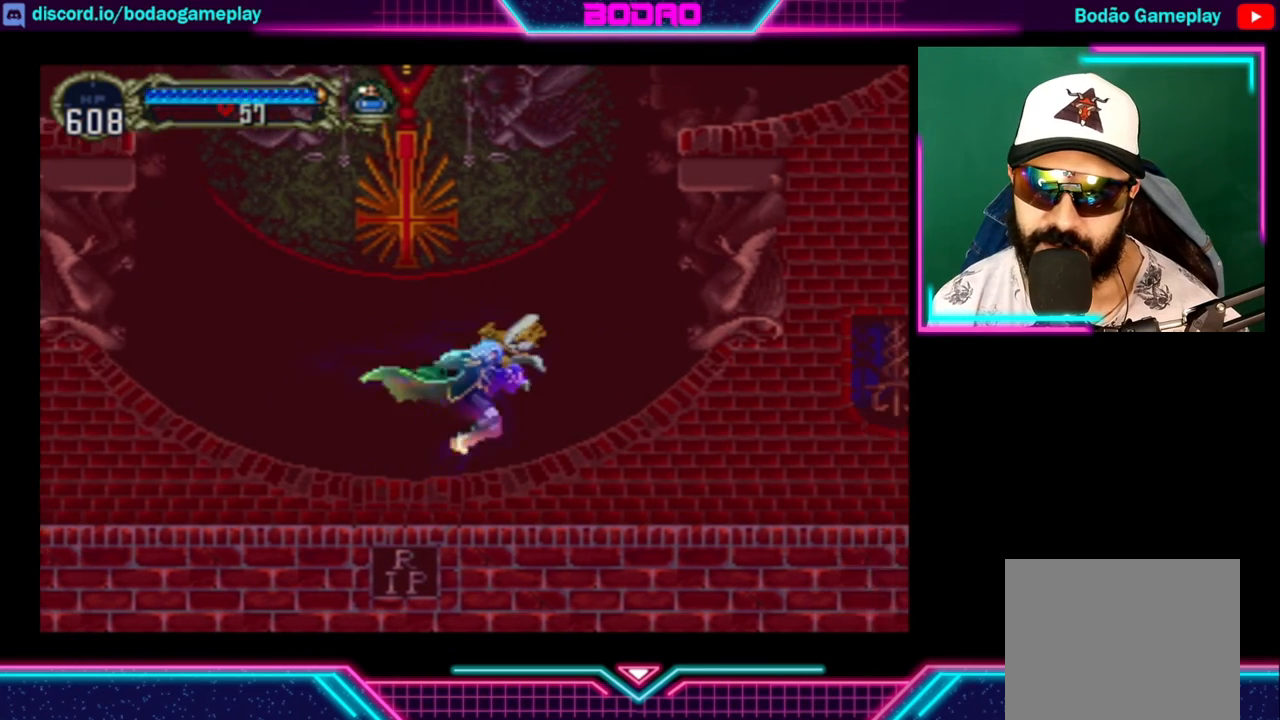
{"buttons": [], "left_stick": "right", "right_stick": "center", "events": []}
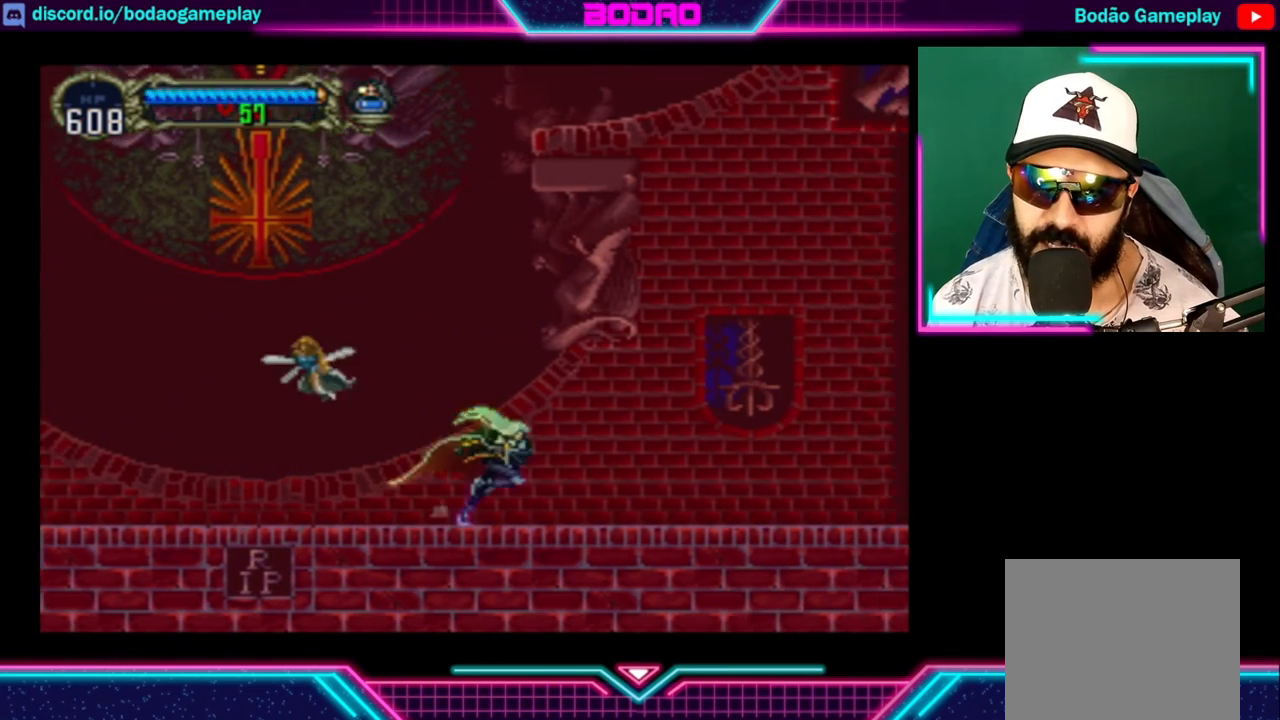
{"buttons": [], "left_stick": "right", "right_stick": "center", "events": []}
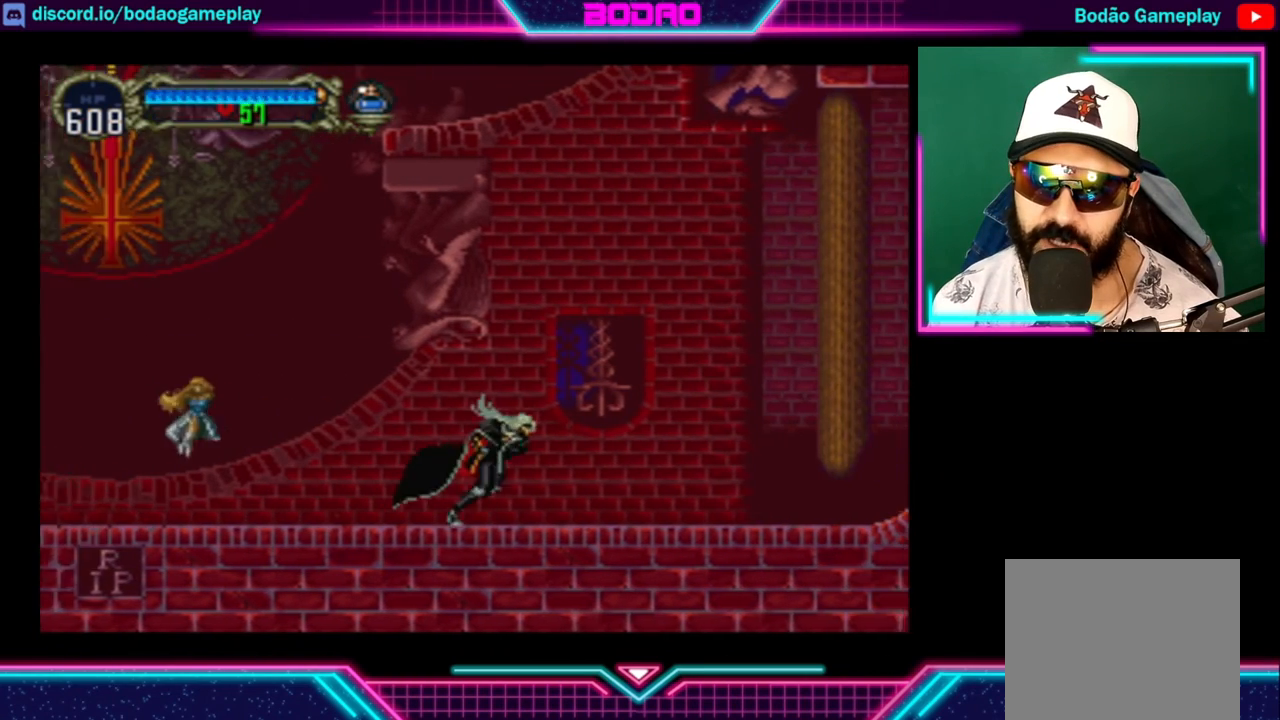
{"buttons": [], "left_stick": "right", "right_stick": "center", "events": []}
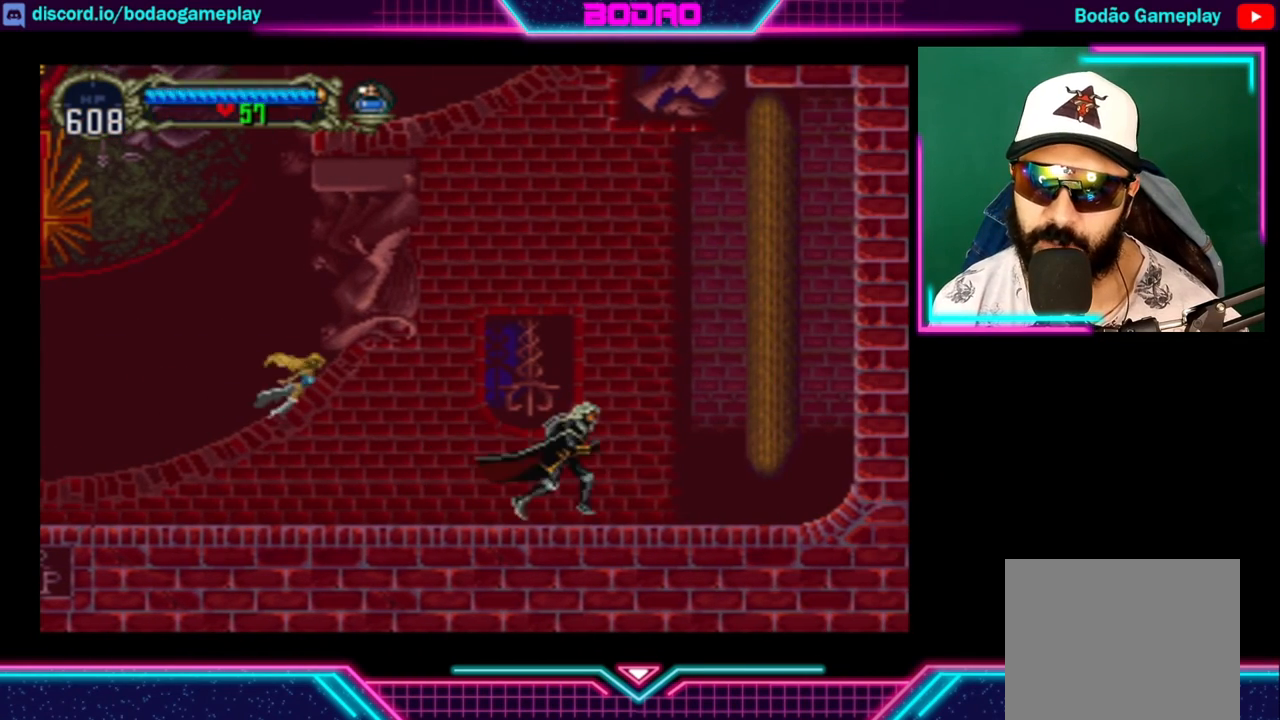
{"buttons": [], "left_stick": "down", "right_stick": "center", "events": [[480, "left_stick", "down"]]}
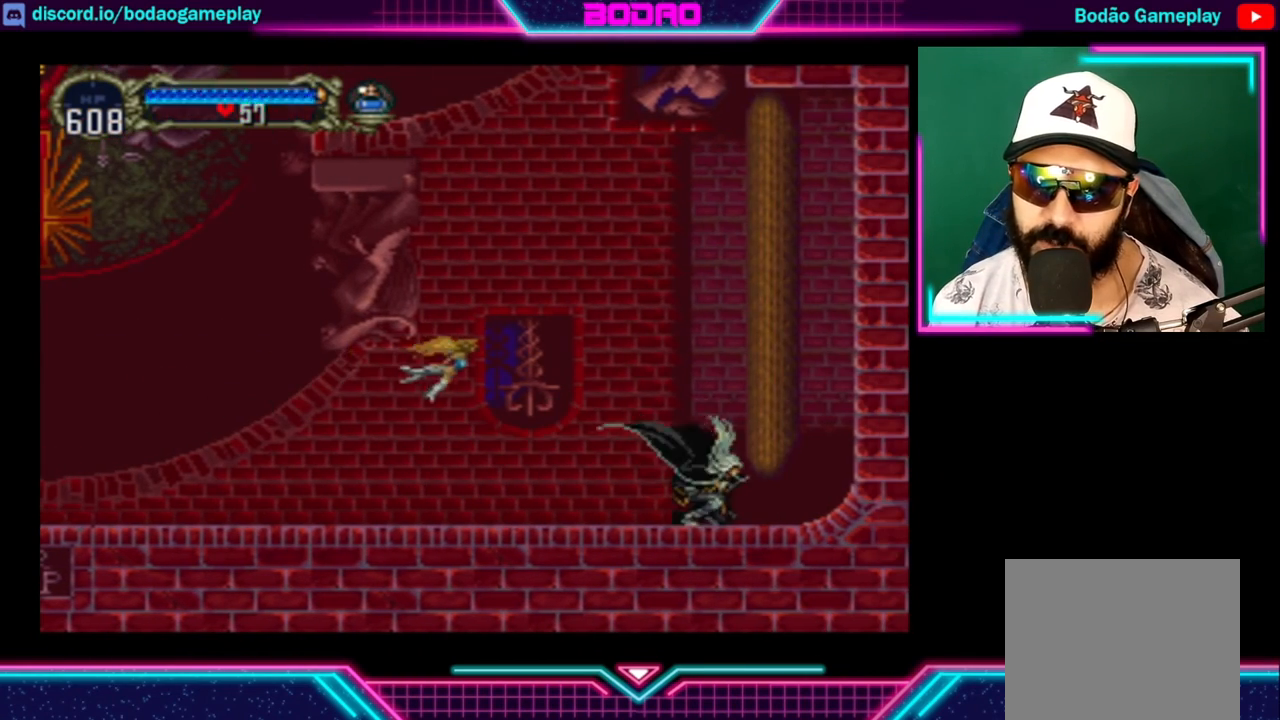
{"buttons": [], "left_stick": "center", "right_stick": "center", "events": [[120, "left_stick", "up"], [240, "A", "down"], [240, "left_stick", "center"], [440, "A", "up"]]}
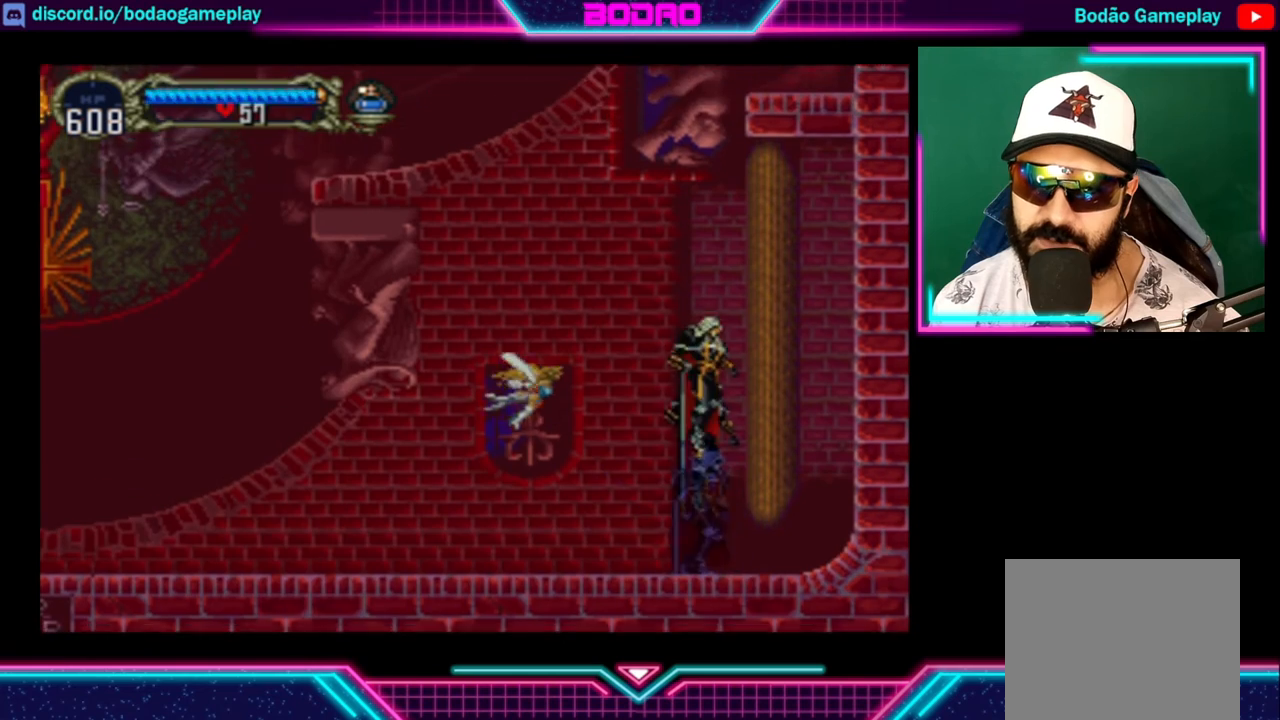
{"buttons": [], "left_stick": "down", "right_stick": "center", "events": [[520, "left_stick", "down"]]}
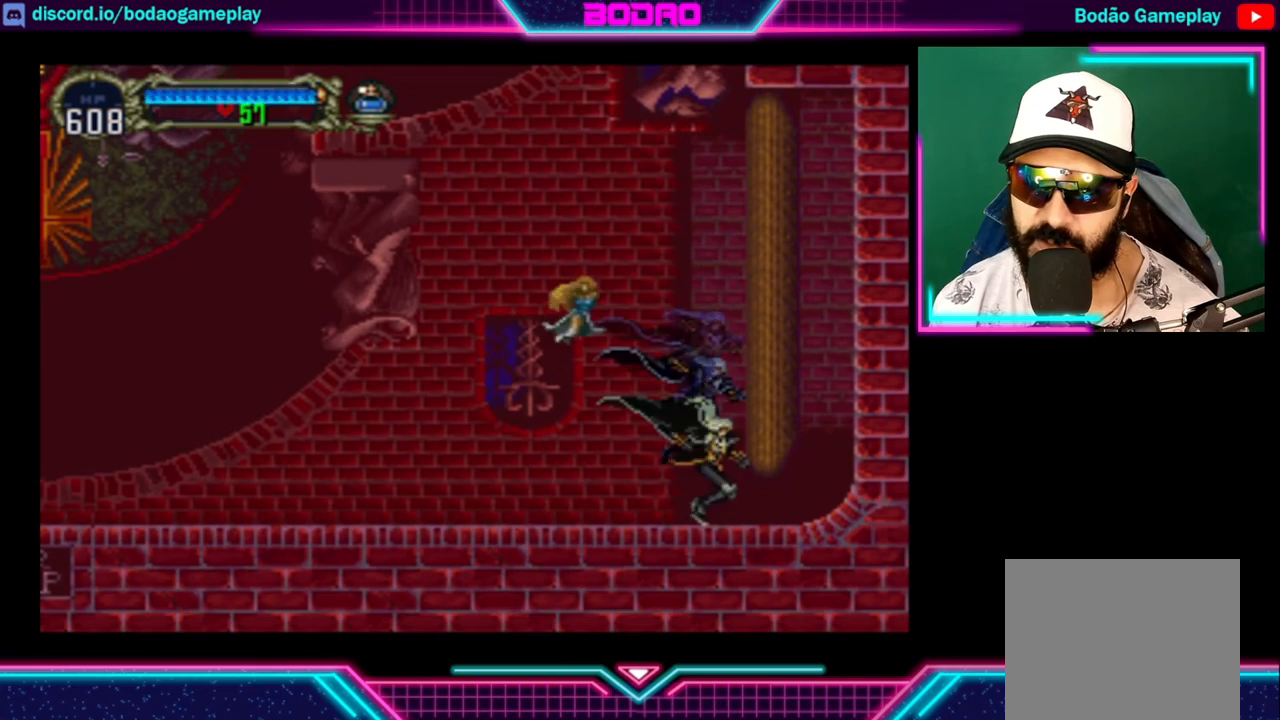
{"buttons": ["A"], "left_stick": "center", "right_stick": "center", "events": [[120, "left_stick", "right"], [240, "A", "down"], [240, "left_stick", "center"]]}
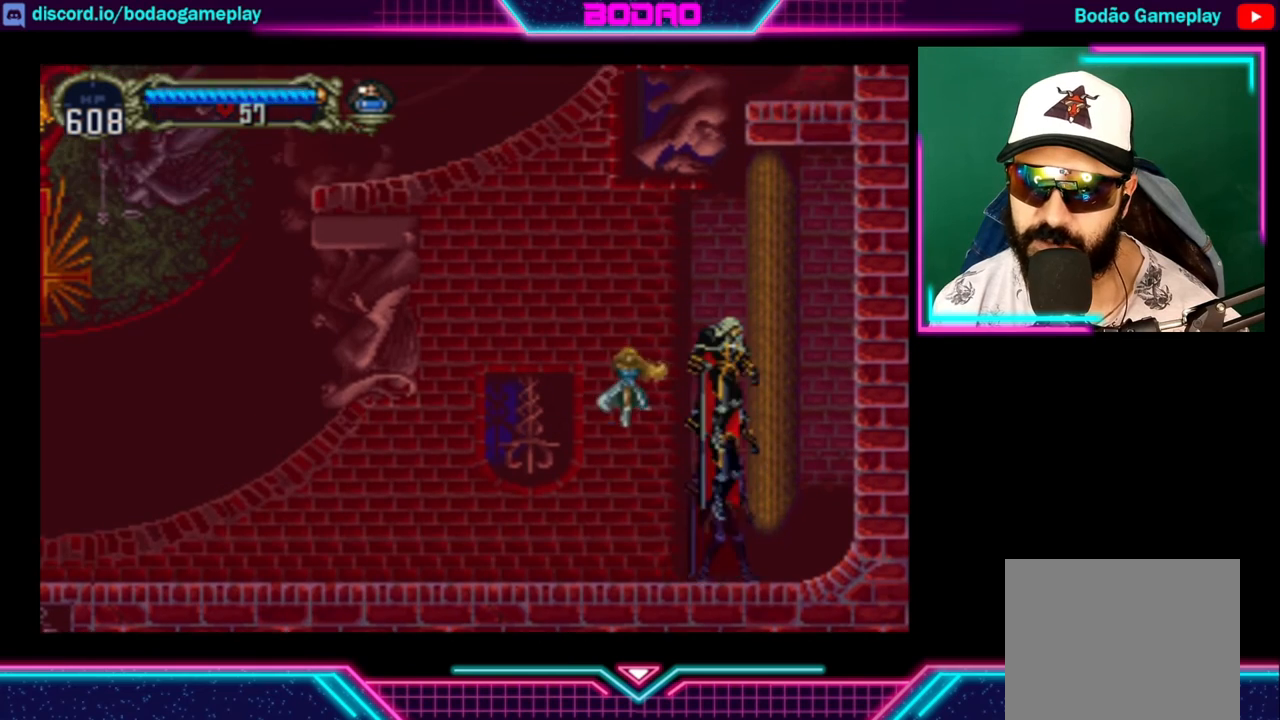
{"buttons": [], "left_stick": "center", "right_stick": "center", "events": [[120, "A", "up"]]}
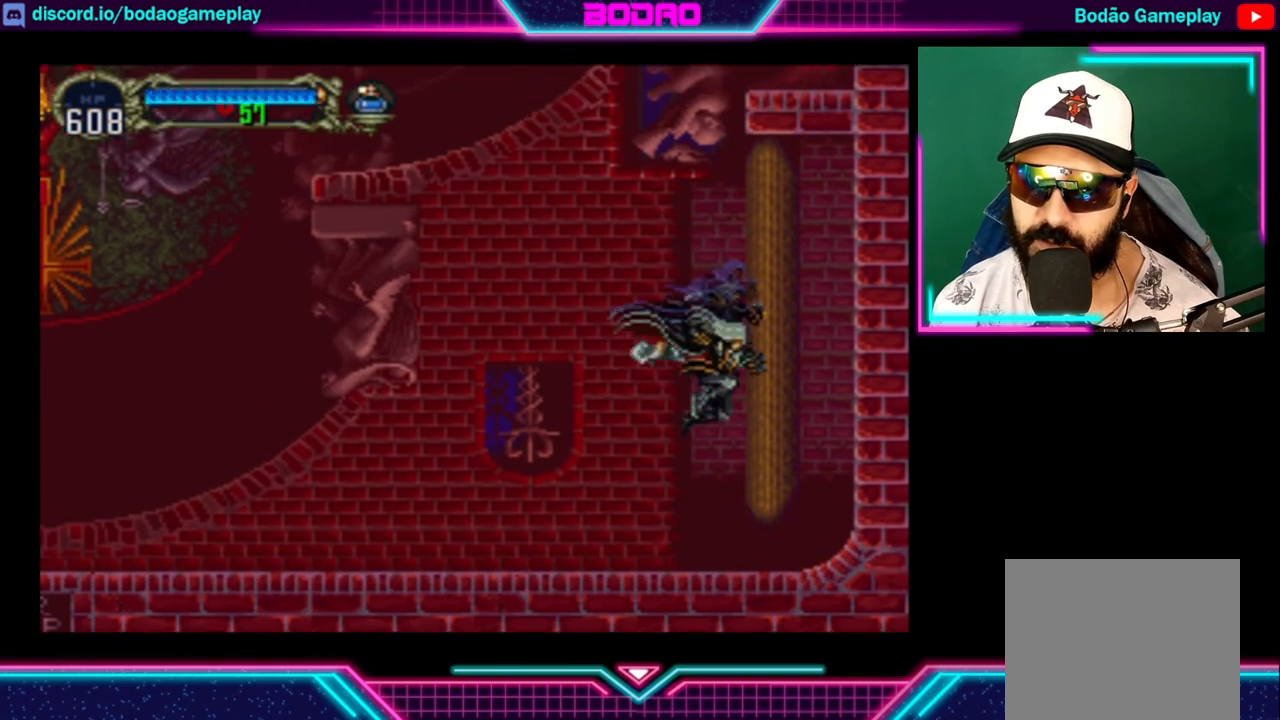
{"buttons": [], "left_stick": "up", "right_stick": "center", "events": [[240, "left_stick", "down"], [440, "left_stick", "up"]]}
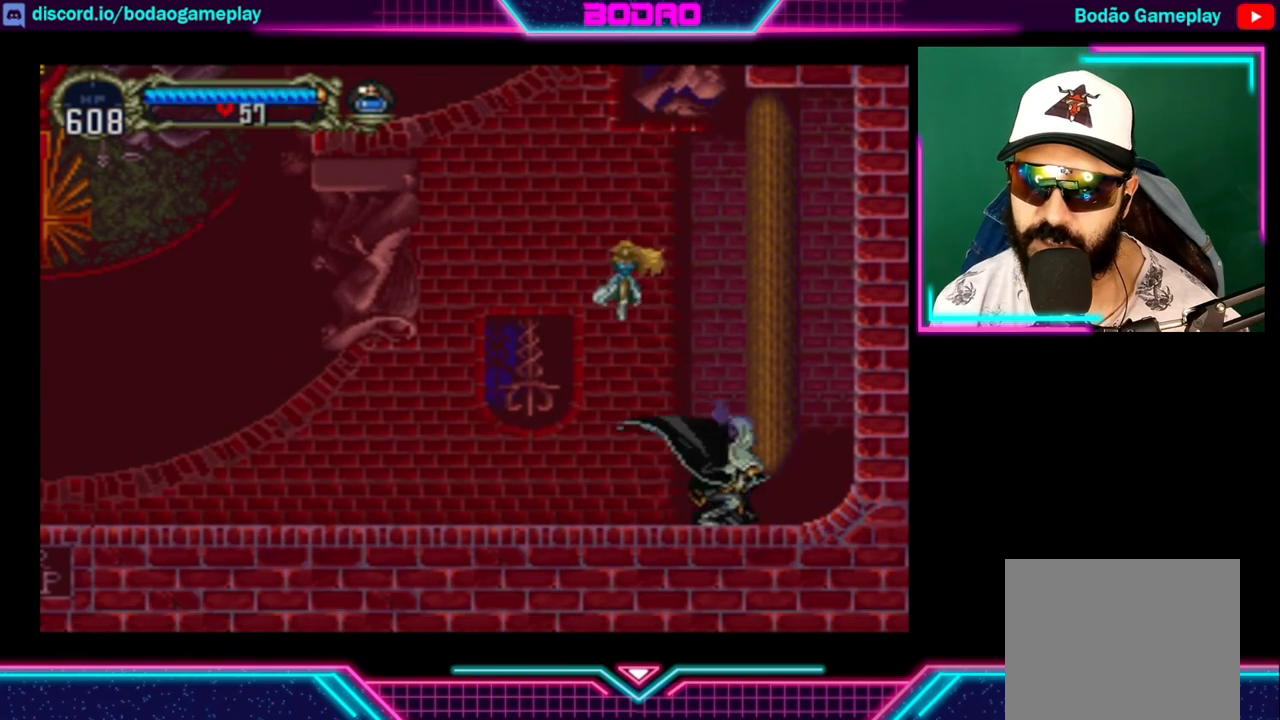
{"buttons": ["A"], "left_stick": "center", "right_stick": "center", "events": [[40, "left_stick", "center"], [80, "A", "down"]]}